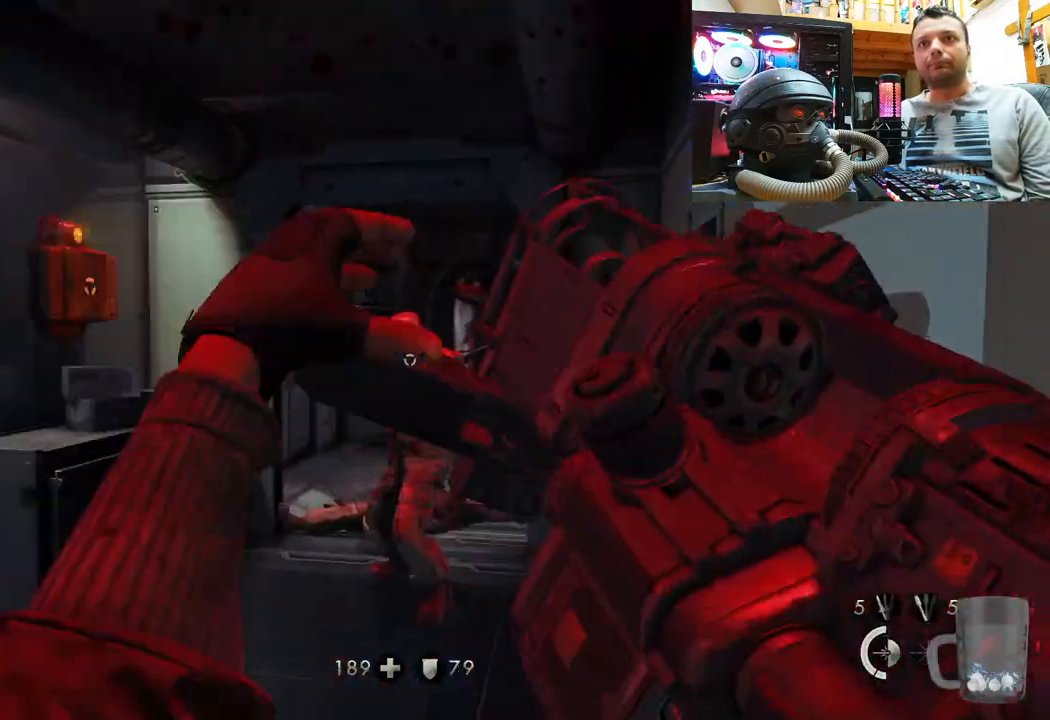
Gameplay with a controller (PlayStation layout); each line is a JSON object with the inputs held at the frame after it. "events" lists button and stick changes between this image and that frame as [ms after this image, input, new state], when the widget could be followed in between. Not read: R1.
{"buttons": ["R2"], "left_stick": "center", "right_stick": "center", "events": [[200, "R2", "down"], [367, "R2", "up"], [367, "right_stick", "center"], [500, "R2", "down"]]}
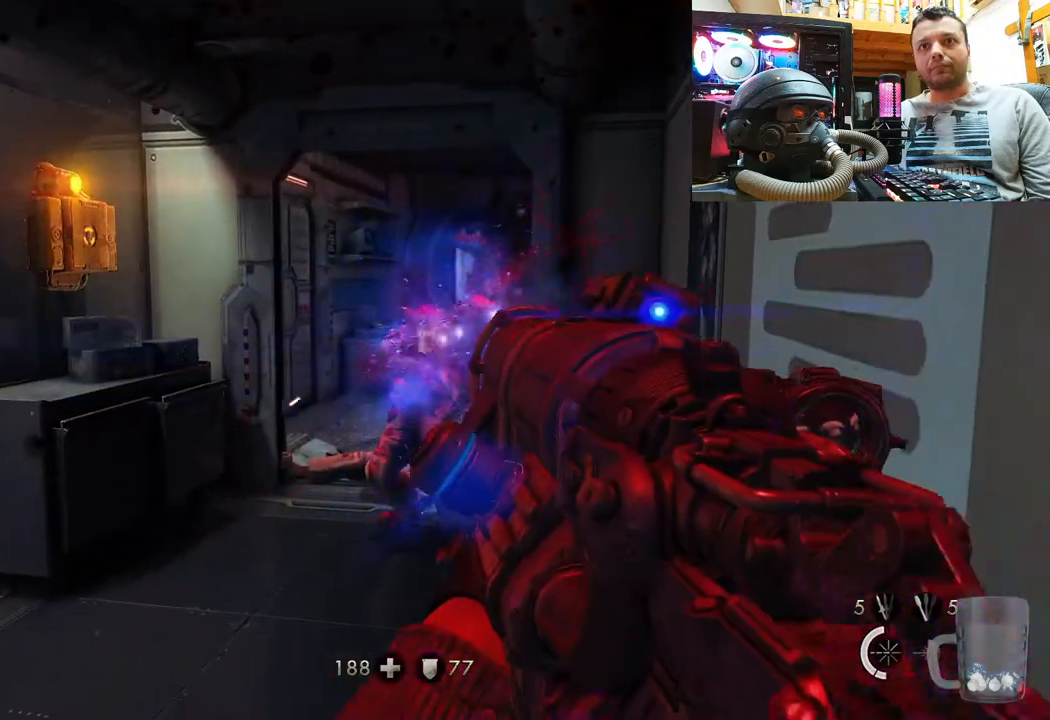
{"buttons": [], "left_stick": "center", "right_stick": "up", "events": [[83, "left_stick", "down"], [133, "R2", "up"], [200, "R2", "down"], [333, "R2", "up"], [383, "left_stick", "center"], [500, "right_stick", "up"]]}
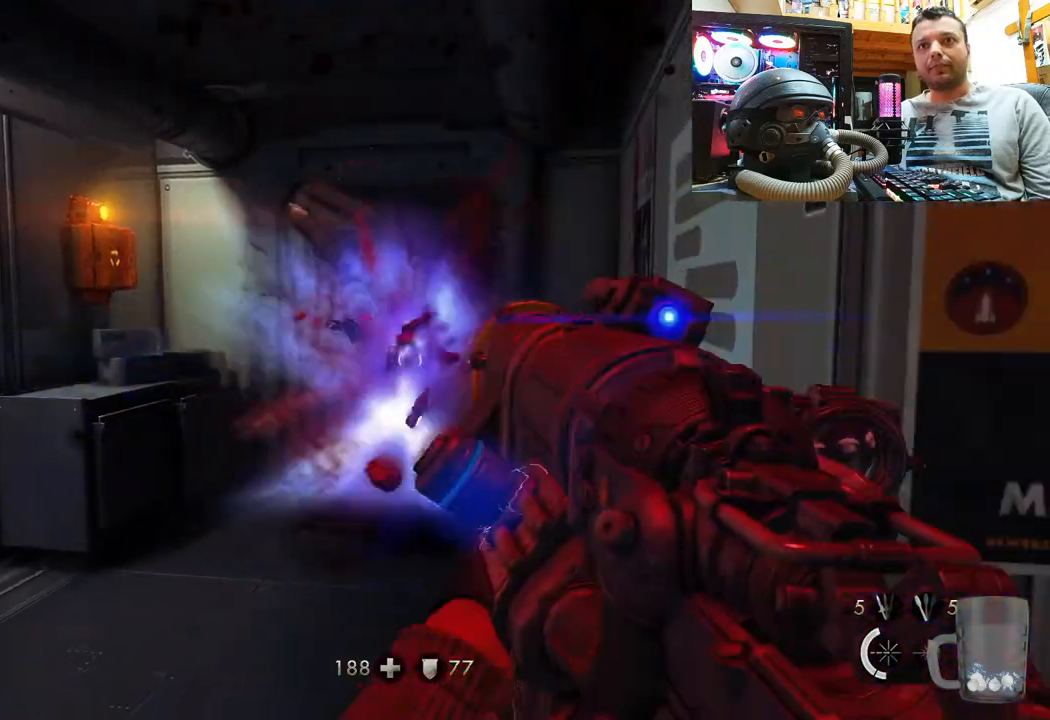
{"buttons": [], "left_stick": "up-right", "right_stick": "center", "events": [[117, "left_stick", "down"], [200, "right_stick", "up-right"], [433, "right_stick", "center"], [483, "left_stick", "up-right"]]}
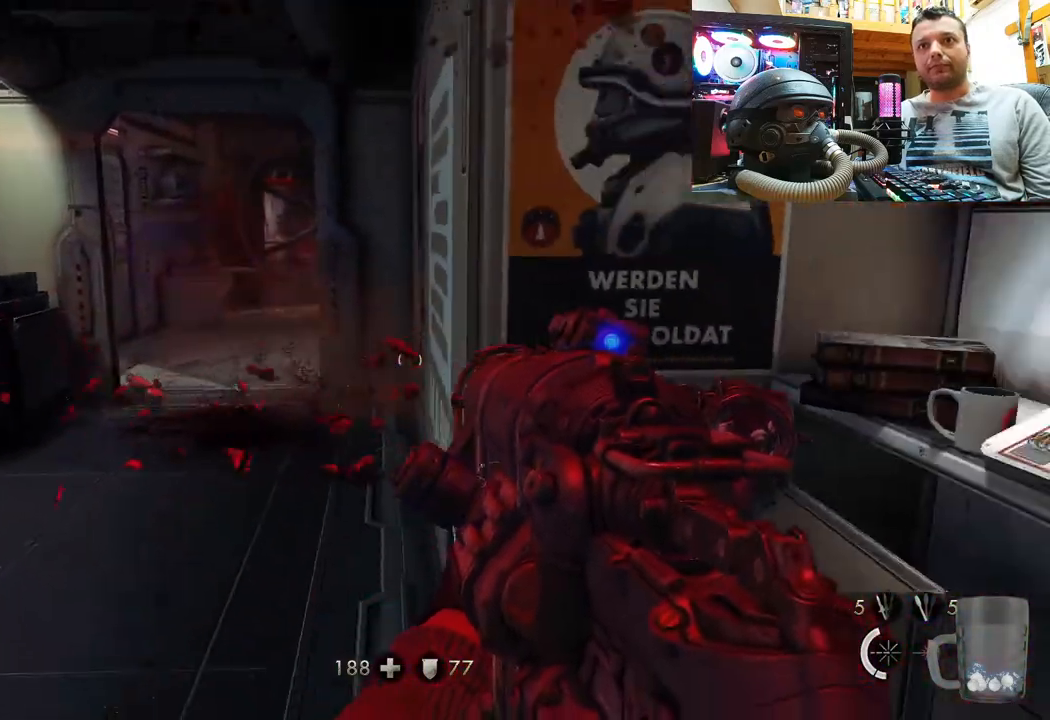
{"buttons": [], "left_stick": "center", "right_stick": "up", "events": [[233, "left_stick", "center"], [500, "right_stick", "up"]]}
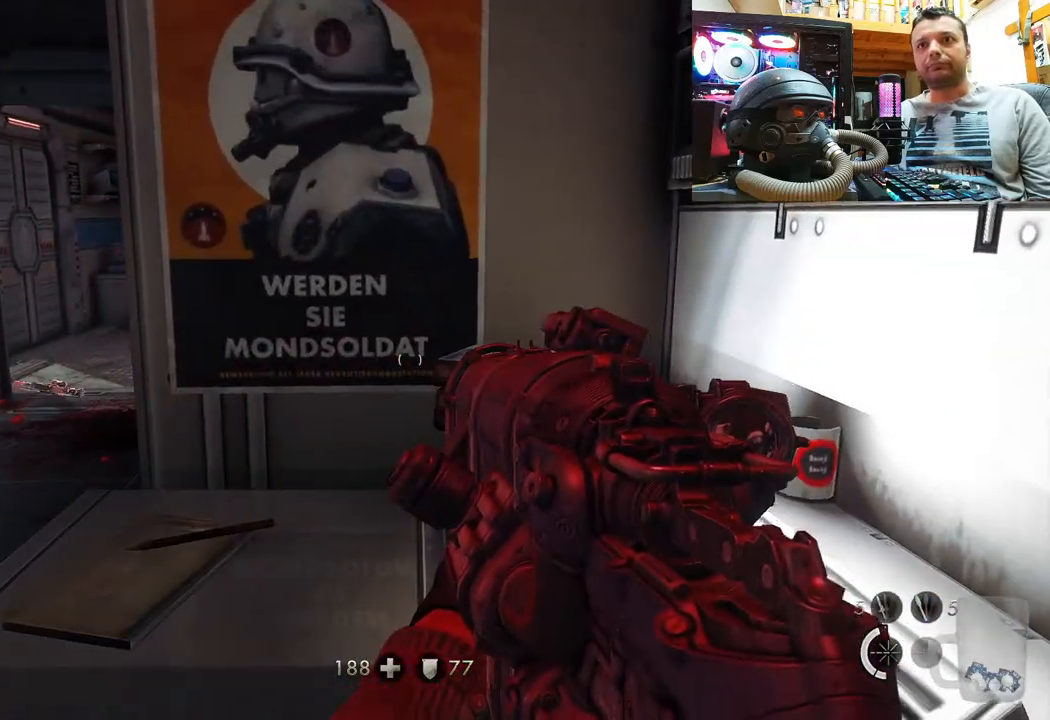
{"buttons": [], "left_stick": "up", "right_stick": "up-right", "events": [[167, "right_stick", "up-right"], [267, "left_stick", "up"]]}
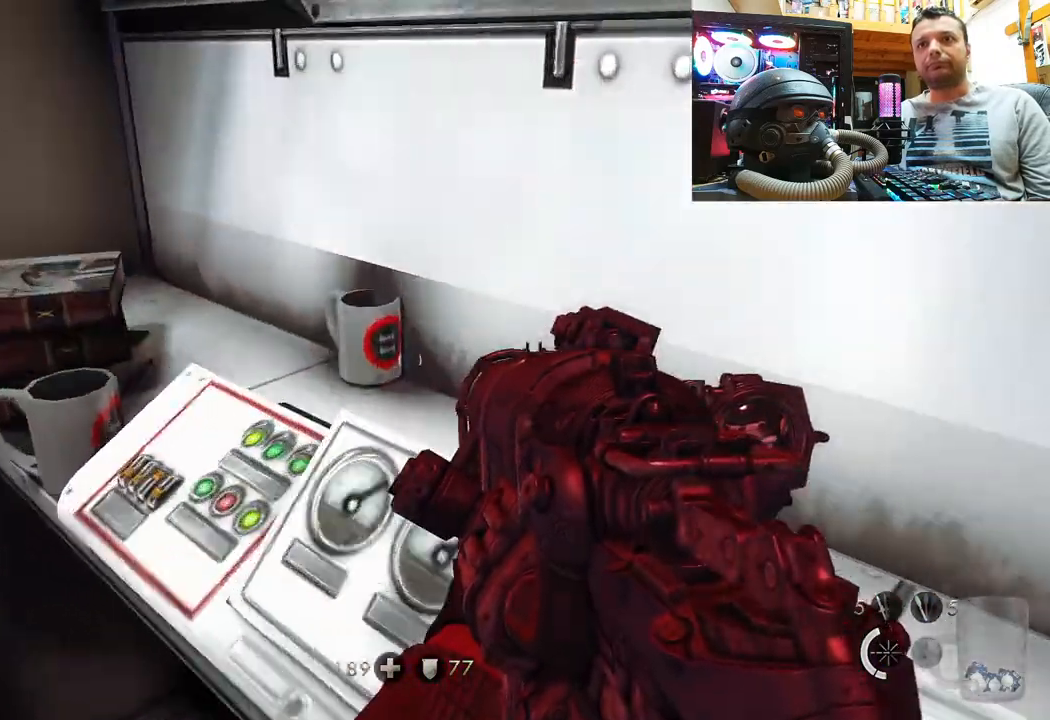
{"buttons": [], "left_stick": "up-left", "right_stick": "down-left", "events": [[17, "right_stick", "up-left"], [33, "left_stick", "center"], [133, "right_stick", "left"], [250, "left_stick", "down-left"], [367, "right_stick", "down-left"], [450, "left_stick", "up-left"]]}
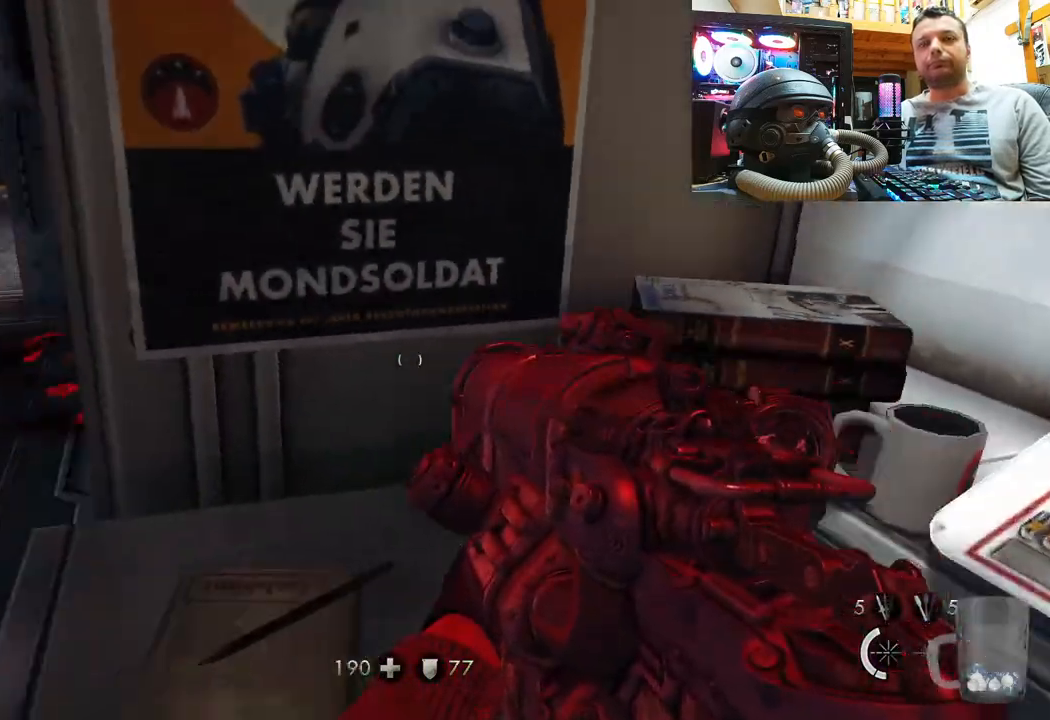
{"buttons": [], "left_stick": "up-left", "right_stick": "center", "events": [[100, "right_stick", "up-left"], [267, "left_stick", "up"], [317, "right_stick", "center"], [433, "left_stick", "up-left"]]}
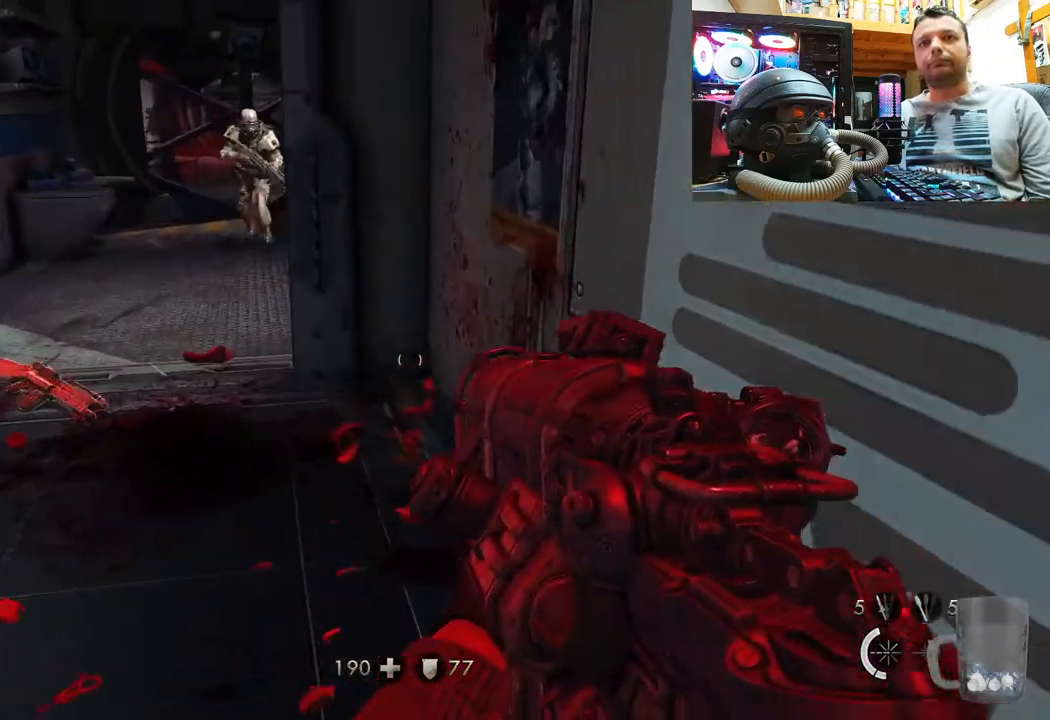
{"buttons": [], "left_stick": "up-left", "right_stick": "down", "events": [[283, "SQUARE", "down"], [383, "SQUARE", "up"], [450, "right_stick", "down"]]}
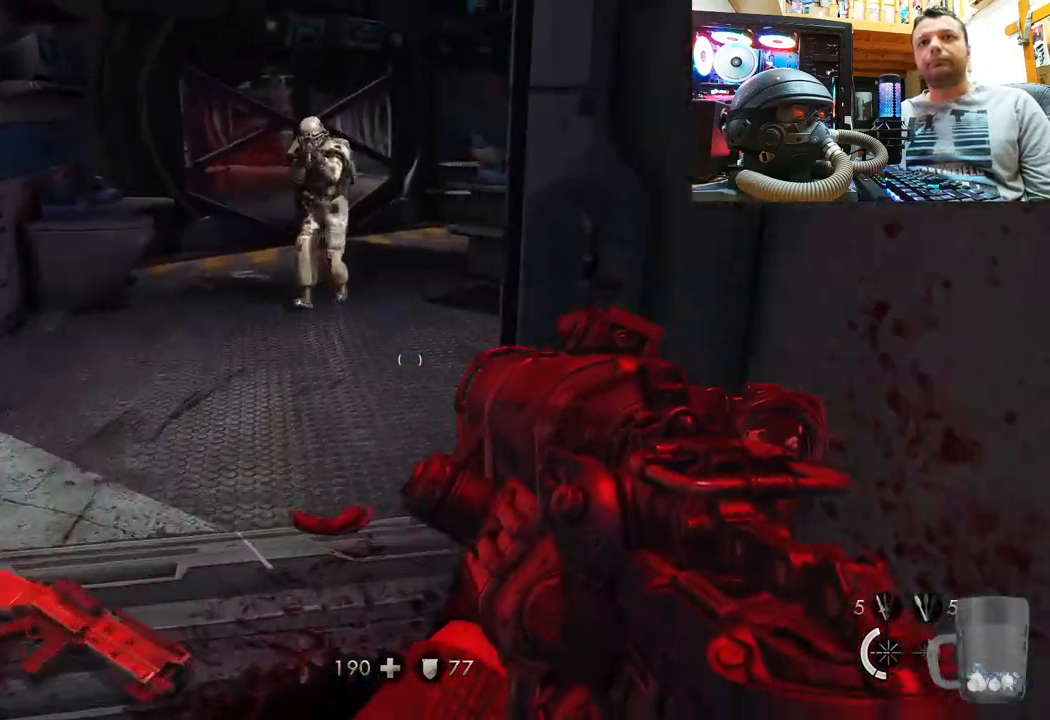
{"buttons": ["R2"], "left_stick": "up", "right_stick": "down-right", "events": [[167, "right_stick", "left"], [217, "right_stick", "up-left"], [250, "R2", "down"], [283, "left_stick", "center"], [367, "right_stick", "center"], [417, "right_stick", "down-right"], [483, "left_stick", "up"]]}
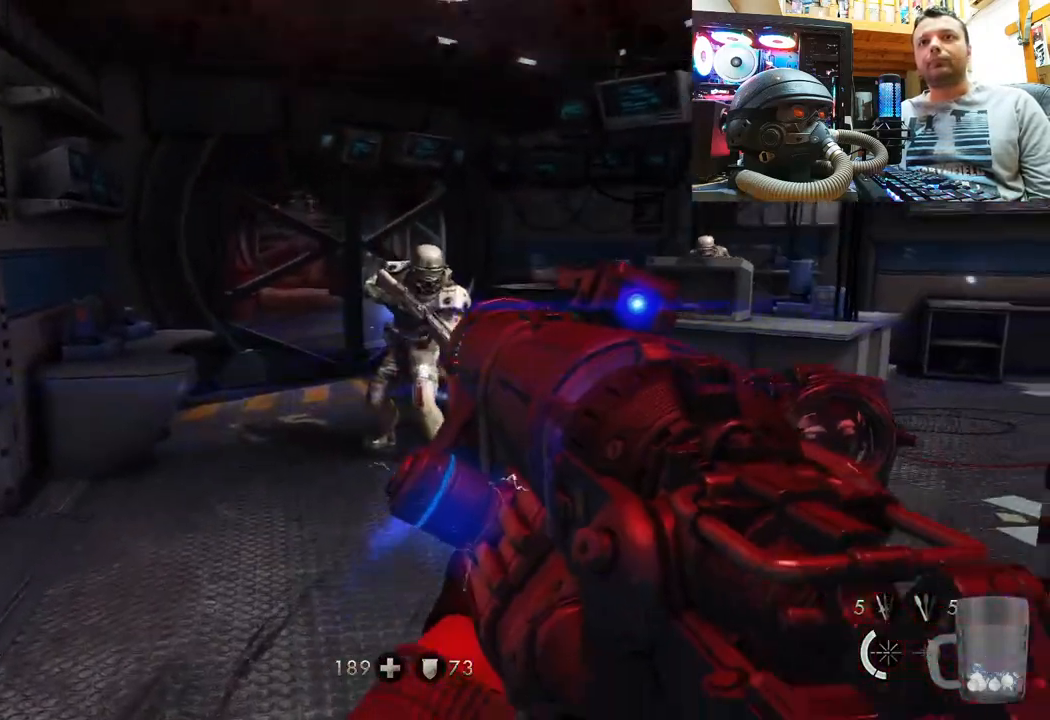
{"buttons": [], "left_stick": "down", "right_stick": "center", "events": [[67, "right_stick", "center"], [167, "right_stick", "up"], [217, "left_stick", "down"], [300, "right_stick", "center"], [450, "R2", "up"]]}
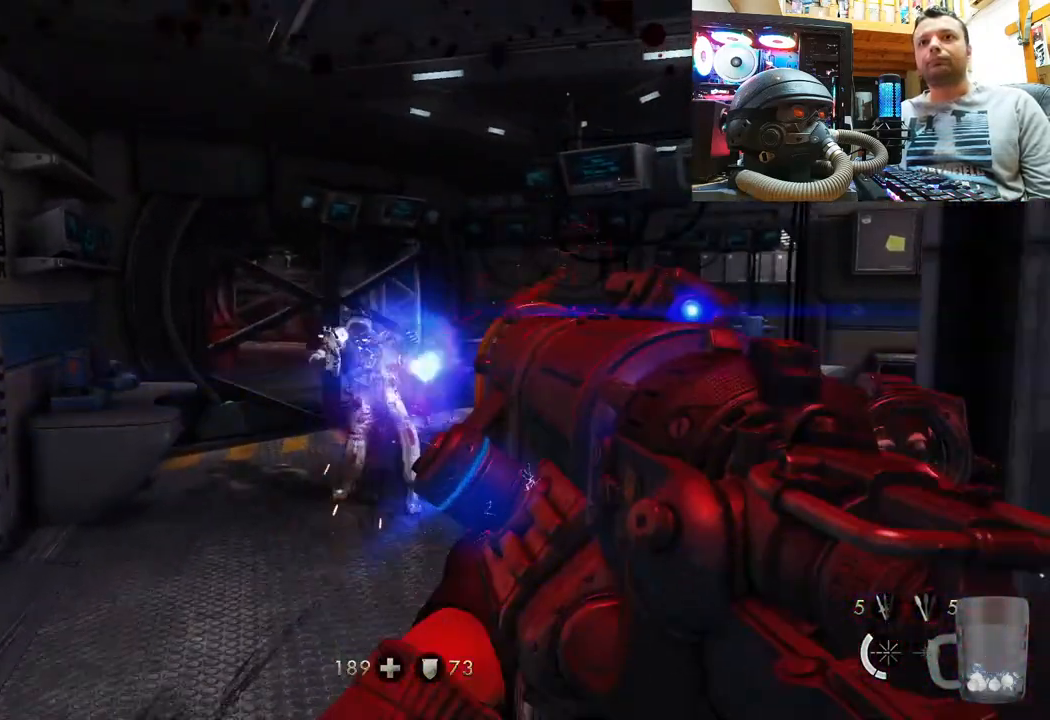
{"buttons": [], "left_stick": "down-left", "right_stick": "center", "events": [[450, "left_stick", "down-left"]]}
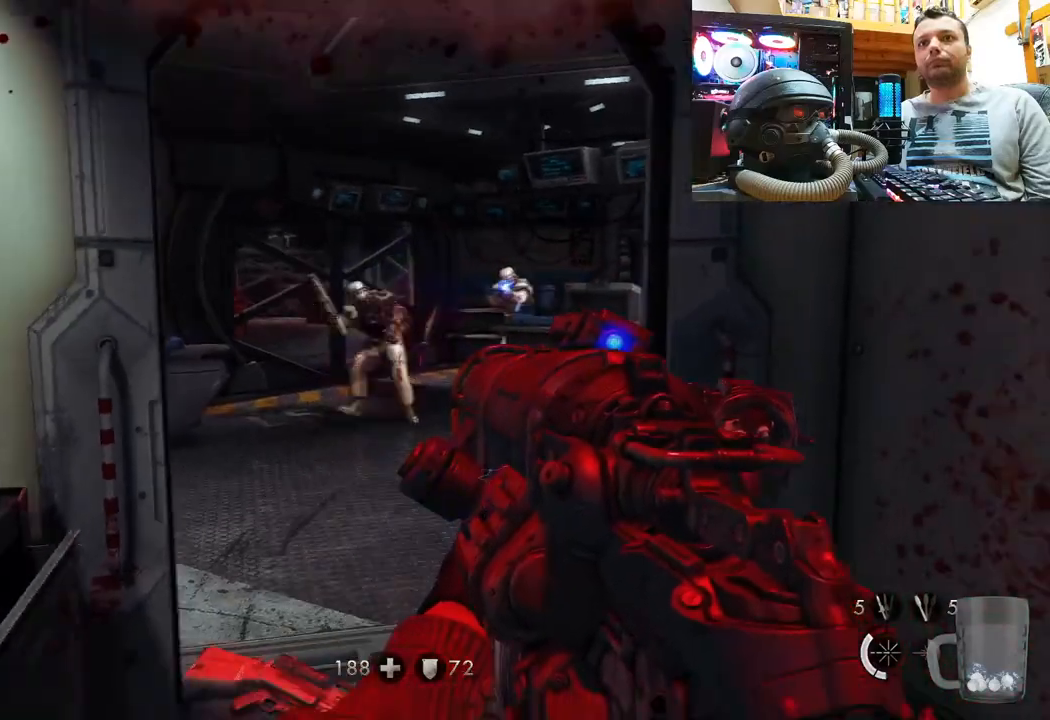
{"buttons": [], "left_stick": "up", "right_stick": "up-right", "events": [[67, "right_stick", "down"], [117, "R2", "down"], [133, "left_stick", "up"], [217, "right_stick", "center"], [333, "R2", "up"], [467, "right_stick", "up-right"]]}
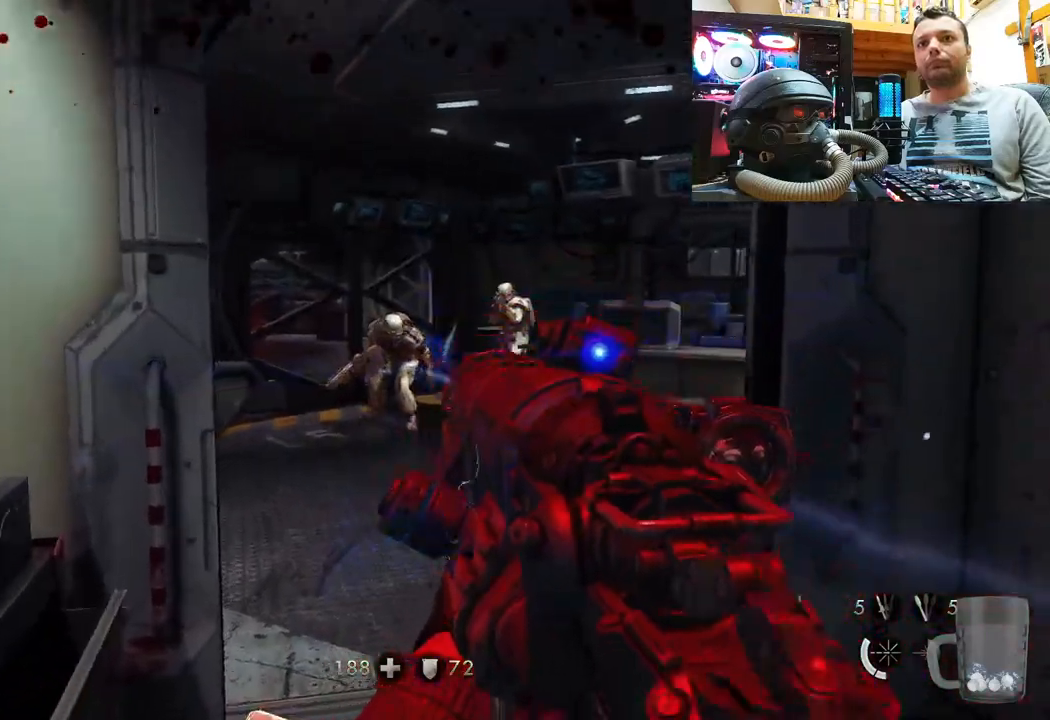
{"buttons": ["R2"], "left_stick": "center", "right_stick": "left", "events": [[100, "right_stick", "center"], [300, "left_stick", "up-left"], [400, "right_stick", "left"], [483, "left_stick", "center"], [500, "R2", "down"]]}
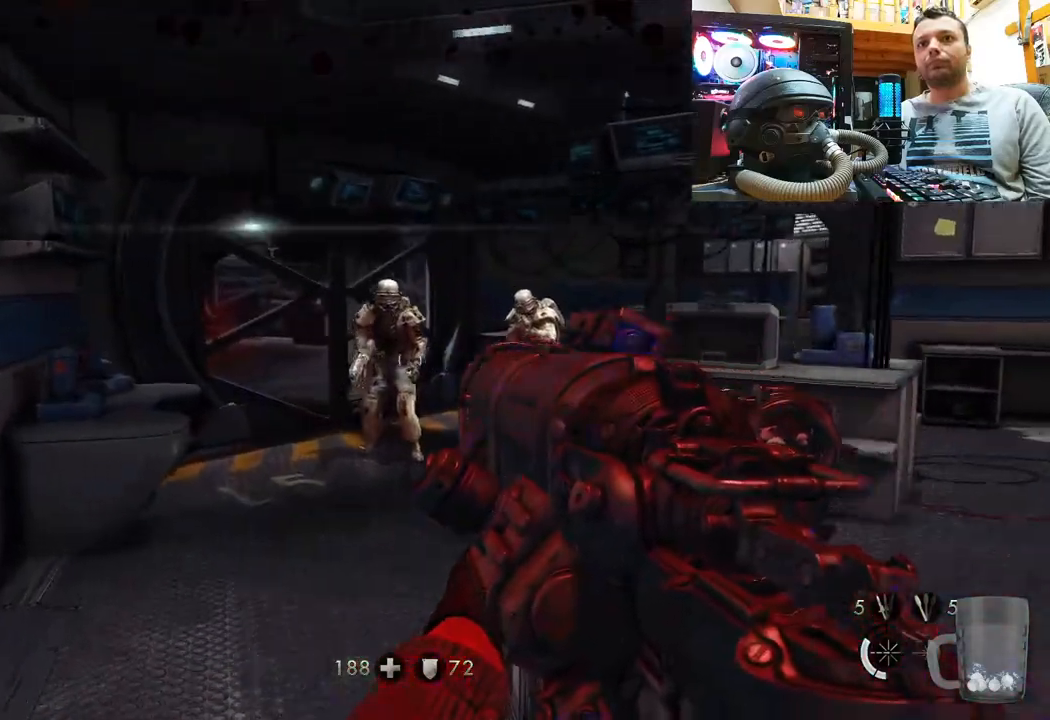
{"buttons": [], "left_stick": "left", "right_stick": "right", "events": [[17, "right_stick", "center"], [67, "left_stick", "down-right"], [200, "left_stick", "down"], [267, "right_stick", "up-right"], [317, "R2", "up"], [317, "right_stick", "right"], [500, "left_stick", "left"]]}
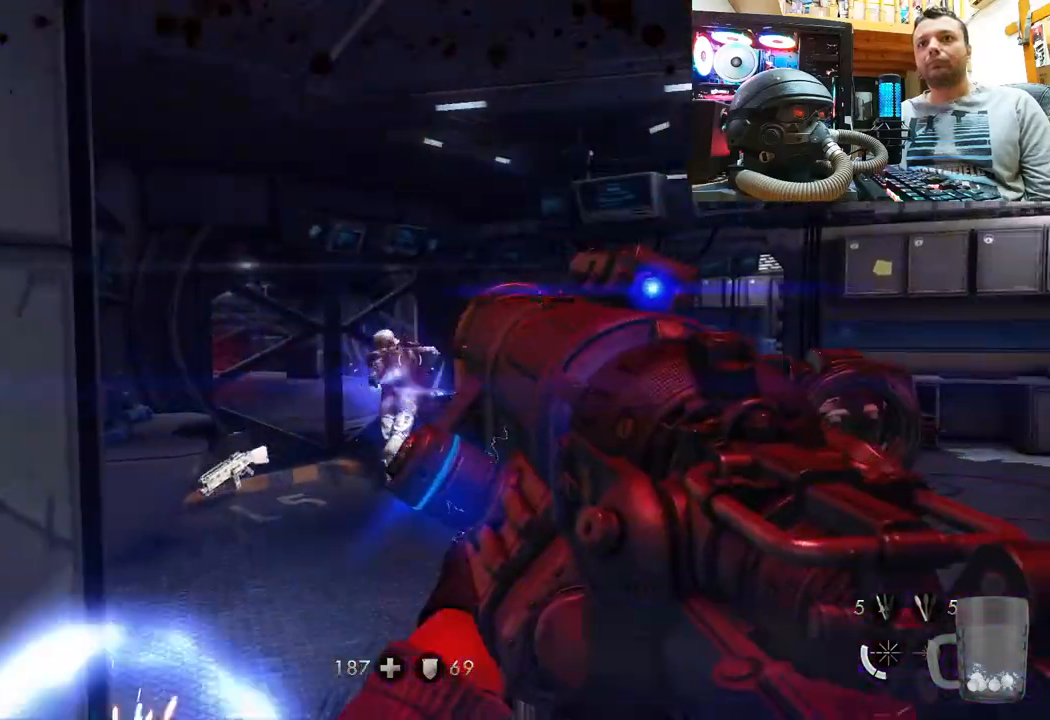
{"buttons": ["R2"], "left_stick": "up", "right_stick": "left", "events": [[67, "left_stick", "center"], [117, "right_stick", "center"], [150, "left_stick", "up"], [283, "left_stick", "center"], [367, "right_stick", "left"], [417, "left_stick", "up"], [483, "R2", "down"]]}
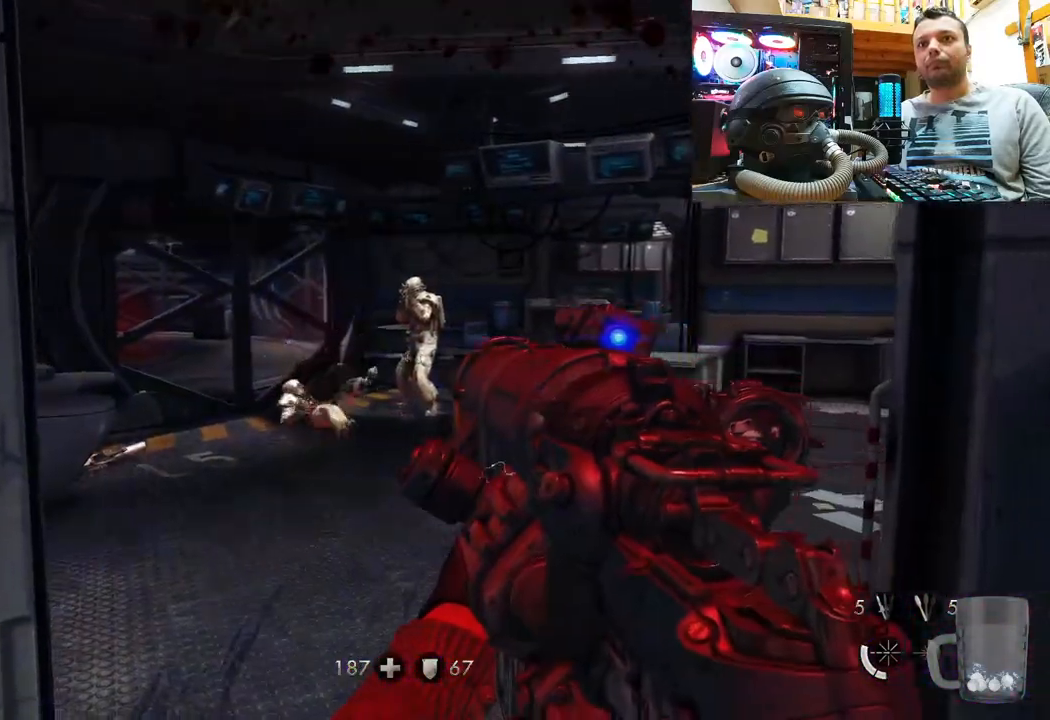
{"buttons": ["R2"], "left_stick": "center", "right_stick": "up-left", "events": [[67, "right_stick", "center"], [250, "right_stick", "down-right"], [367, "left_stick", "center"], [383, "right_stick", "center"], [450, "right_stick", "up-left"]]}
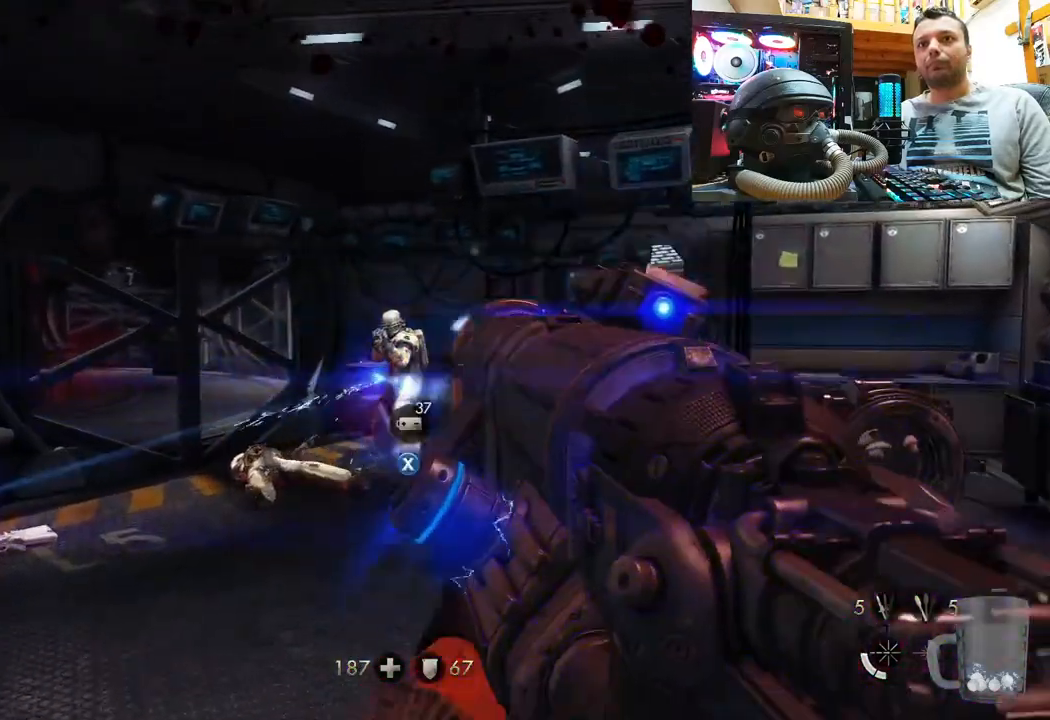
{"buttons": ["R2"], "left_stick": "down", "right_stick": "center", "events": [[200, "left_stick", "down"], [233, "right_stick", "up"], [467, "right_stick", "center"]]}
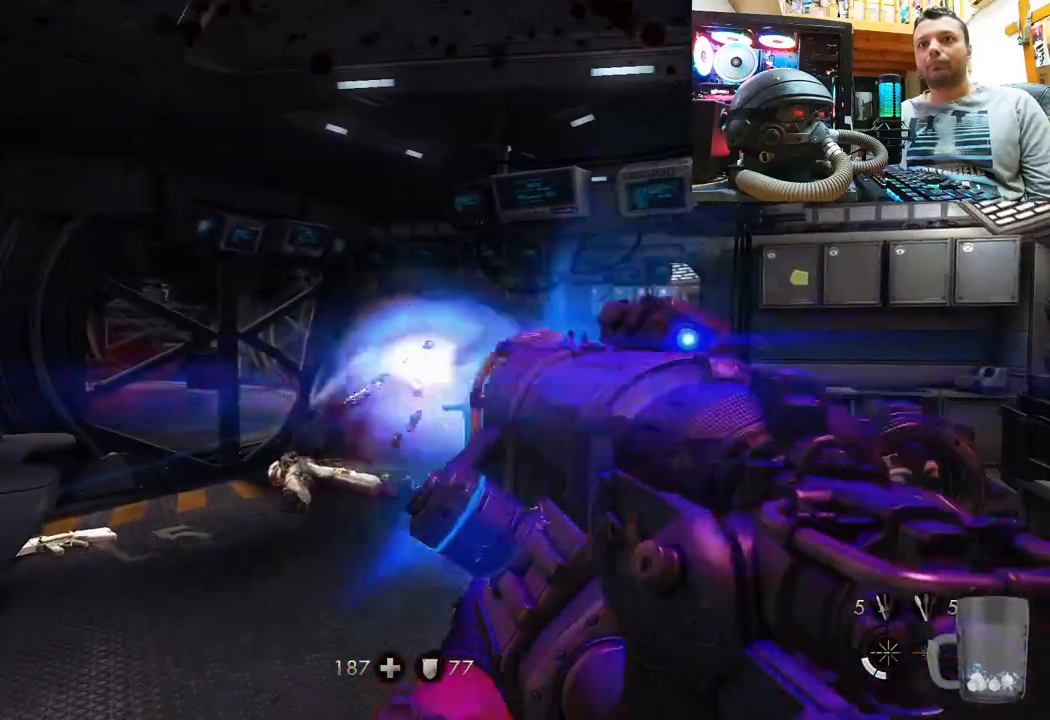
{"buttons": [], "left_stick": "down", "right_stick": "center", "events": [[133, "R2", "up"], [217, "SQUARE", "down"], [333, "SQUARE", "up"], [400, "SQUARE", "down"], [500, "SQUARE", "up"]]}
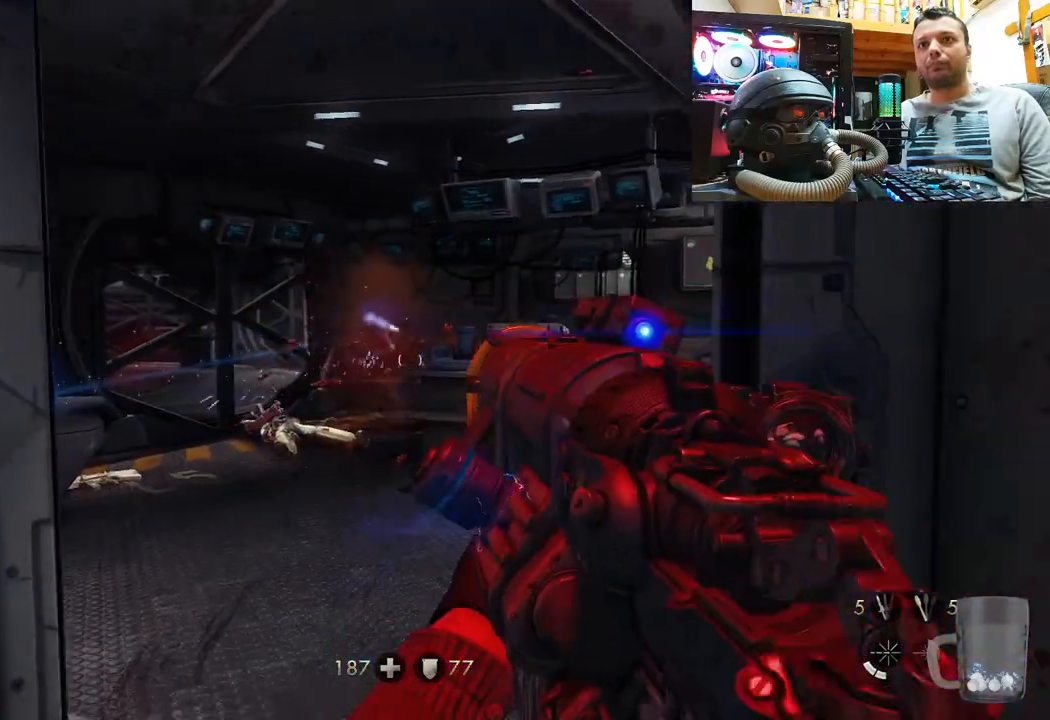
{"buttons": [], "left_stick": "down-right", "right_stick": "up-left", "events": [[67, "SQUARE", "down"], [117, "left_stick", "down-right"], [183, "SQUARE", "up"], [250, "left_stick", "right"], [350, "right_stick", "up-left"], [383, "left_stick", "down-right"]]}
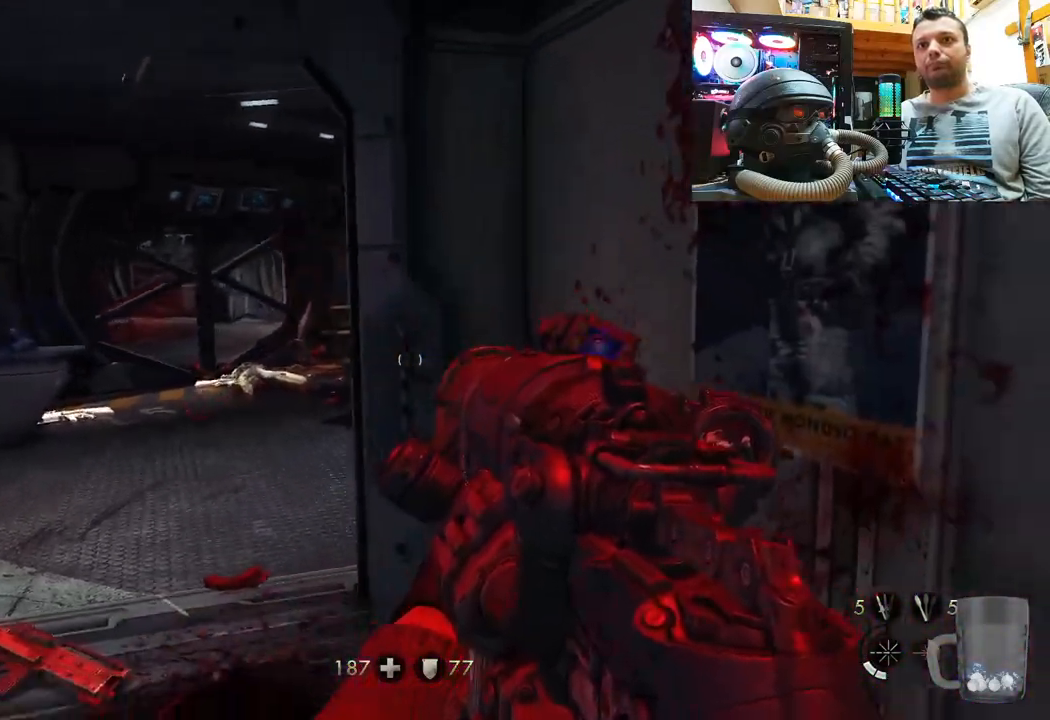
{"buttons": [], "left_stick": "up-left", "right_stick": "up-right", "events": [[200, "left_stick", "up-right"], [233, "right_stick", "center"], [267, "left_stick", "up"], [450, "left_stick", "up-left"], [450, "right_stick", "up-right"]]}
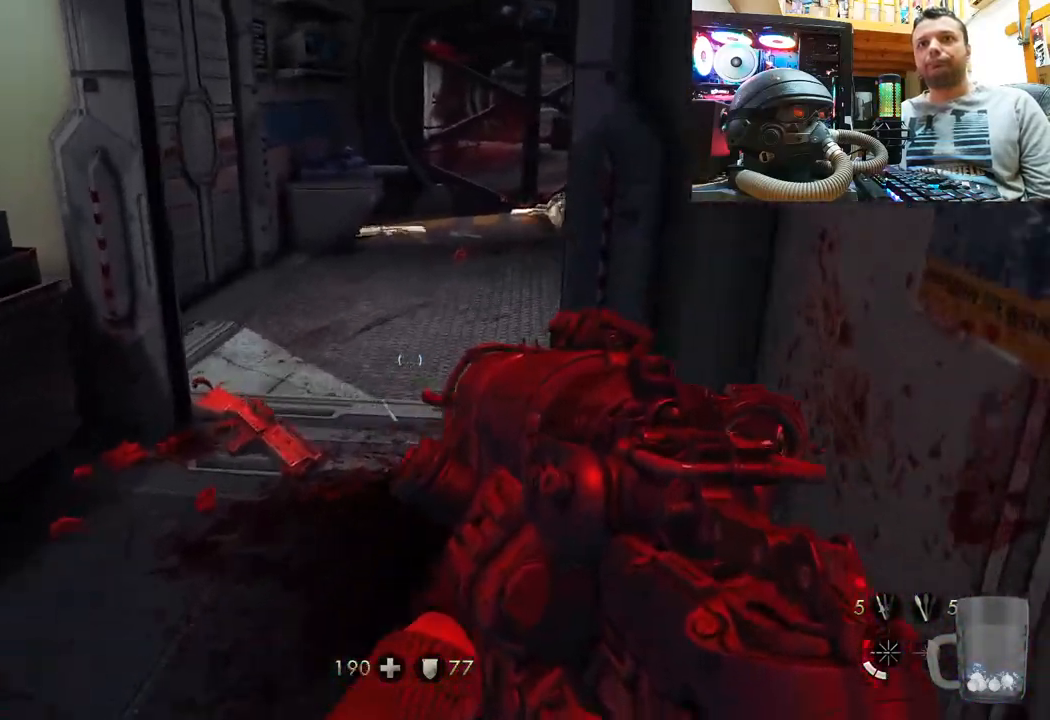
{"buttons": ["SQUARE"], "left_stick": "up", "right_stick": "center", "events": [[267, "right_stick", "center"], [333, "SQUARE", "down"], [333, "left_stick", "up"], [467, "SQUARE", "up"], [500, "SQUARE", "down"]]}
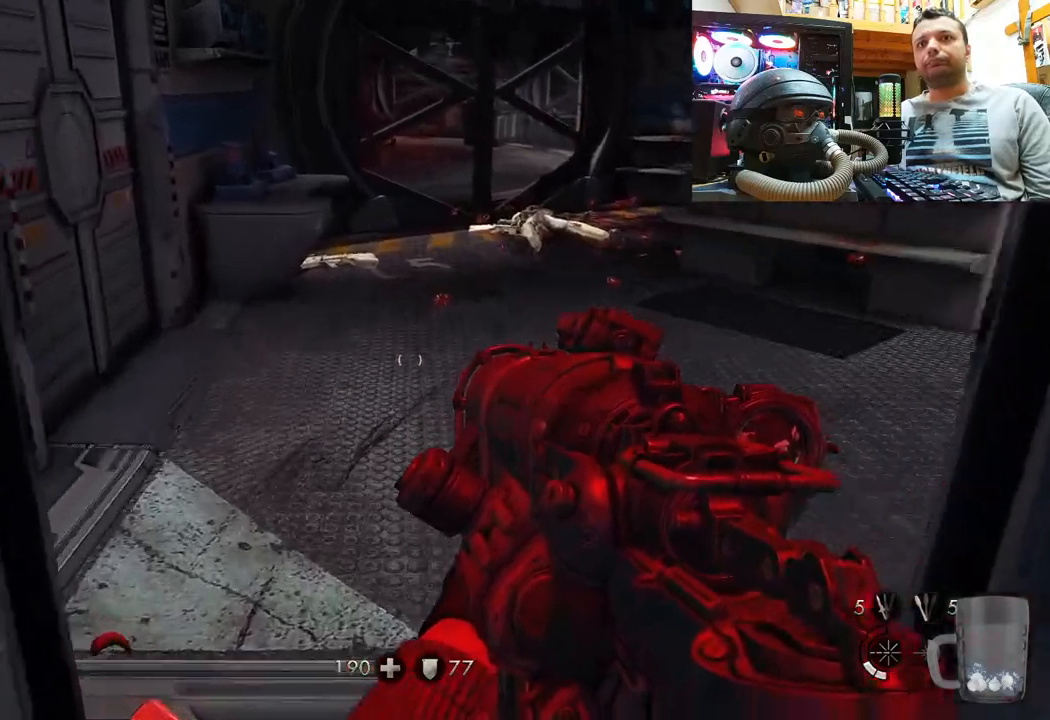
{"buttons": ["SQUARE"], "left_stick": "up-left", "right_stick": "center", "events": [[133, "SQUARE", "up"], [167, "SQUARE", "down"], [217, "left_stick", "right"], [283, "SQUARE", "up"], [300, "left_stick", "center"], [333, "SQUARE", "down"], [417, "left_stick", "up-left"], [450, "SQUARE", "up"], [500, "SQUARE", "down"]]}
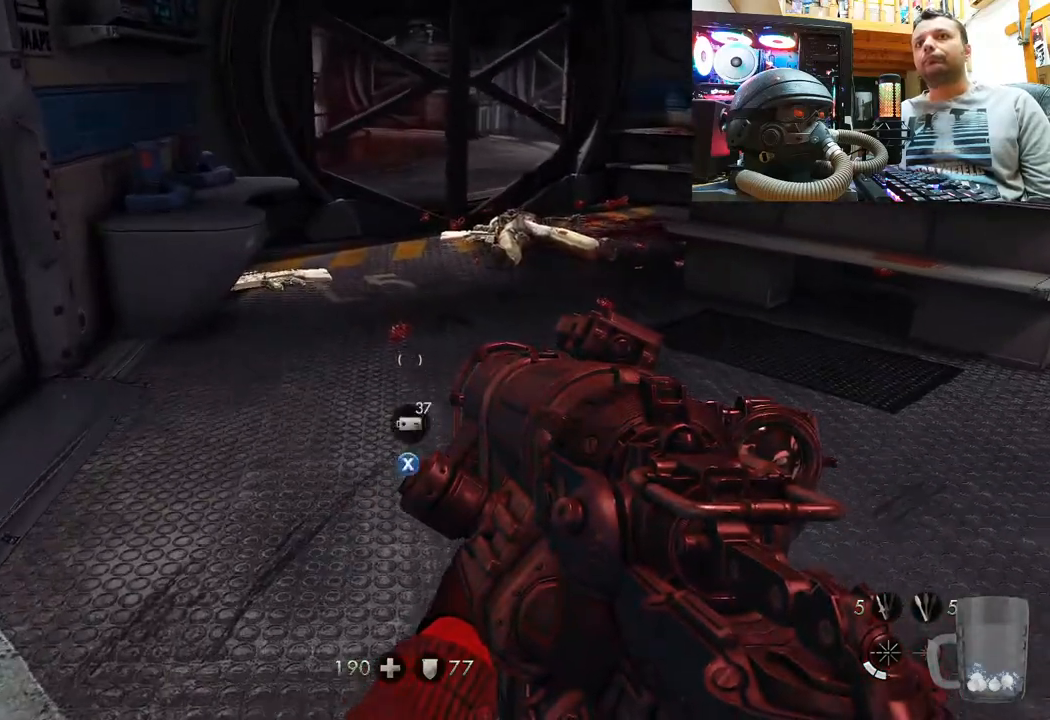
{"buttons": [], "left_stick": "down-right", "right_stick": "down-right", "events": [[117, "left_stick", "down-left"], [133, "SQUARE", "up"], [183, "SQUARE", "down"], [233, "left_stick", "down"], [300, "SQUARE", "up"], [400, "left_stick", "down-right"], [500, "right_stick", "down-right"]]}
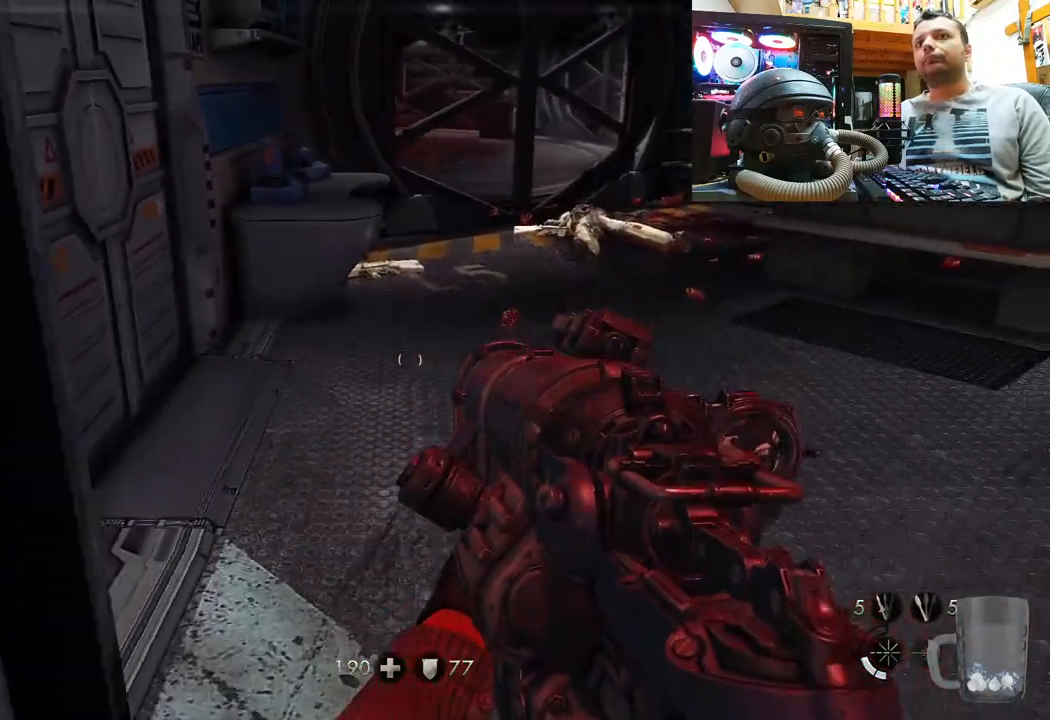
{"buttons": [], "left_stick": "down-right", "right_stick": "left", "events": [[233, "right_stick", "left"]]}
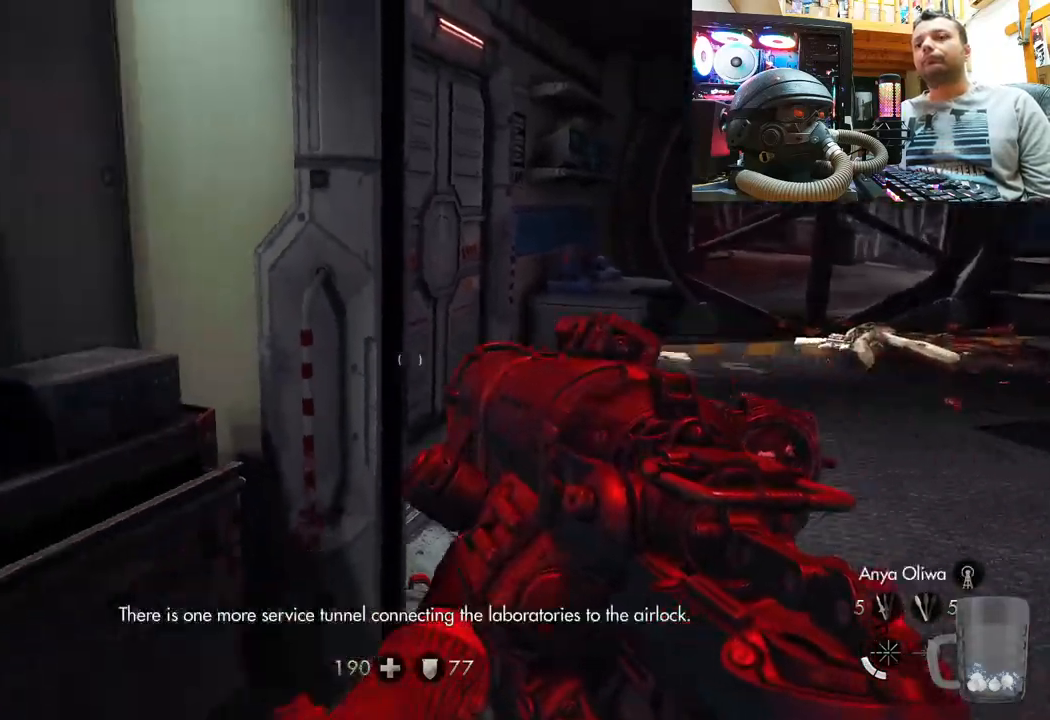
{"buttons": [], "left_stick": "center", "right_stick": "left", "events": [[67, "right_stick", "right"], [167, "right_stick", "center"], [350, "right_stick", "left"], [483, "left_stick", "center"]]}
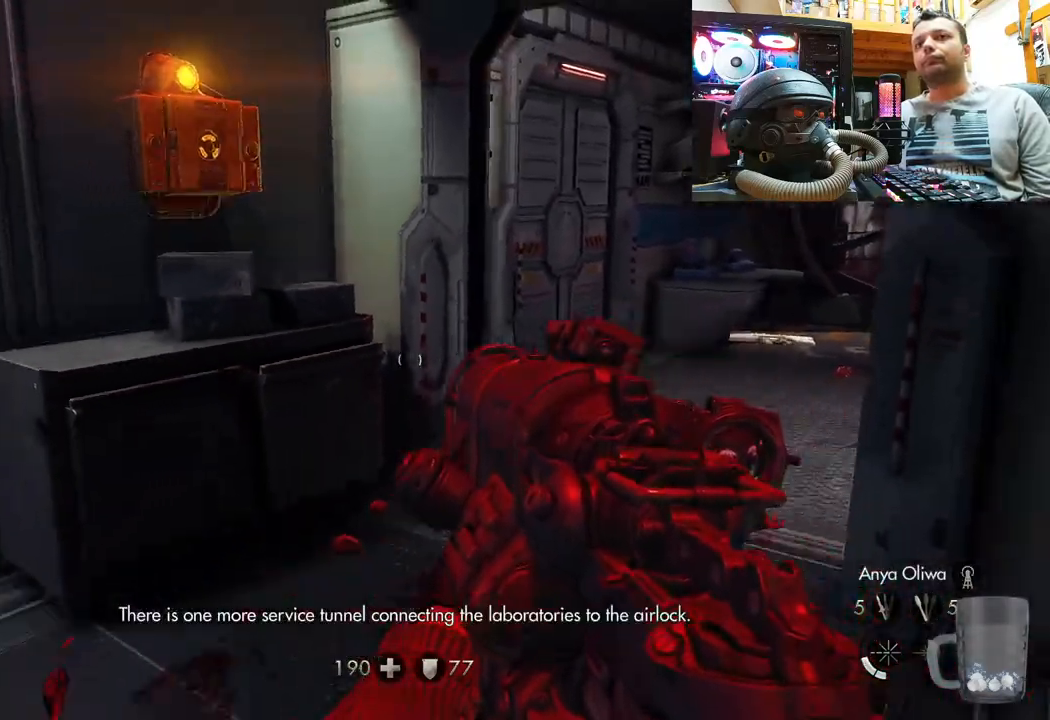
{"buttons": [], "left_stick": "up", "right_stick": "right", "events": [[133, "right_stick", "up"], [167, "left_stick", "up-right"], [233, "right_stick", "center"], [350, "left_stick", "up"], [467, "right_stick", "right"]]}
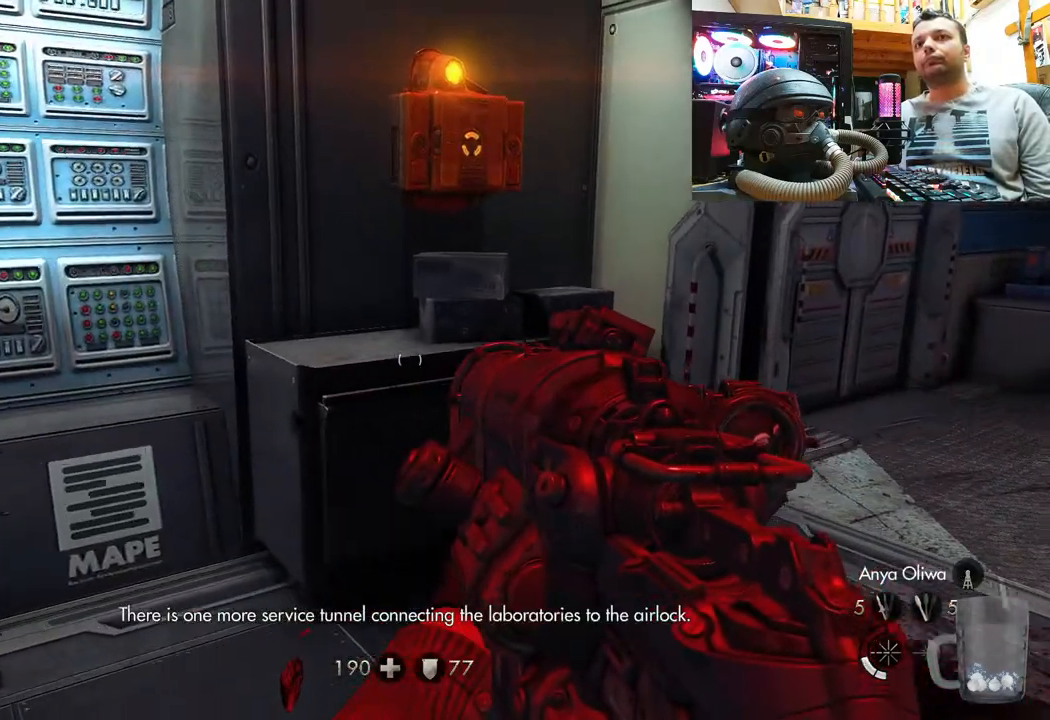
{"buttons": [], "left_stick": "up", "right_stick": "down-right", "events": [[100, "left_stick", "center"], [133, "right_stick", "center"], [300, "right_stick", "down-right"], [433, "left_stick", "up"]]}
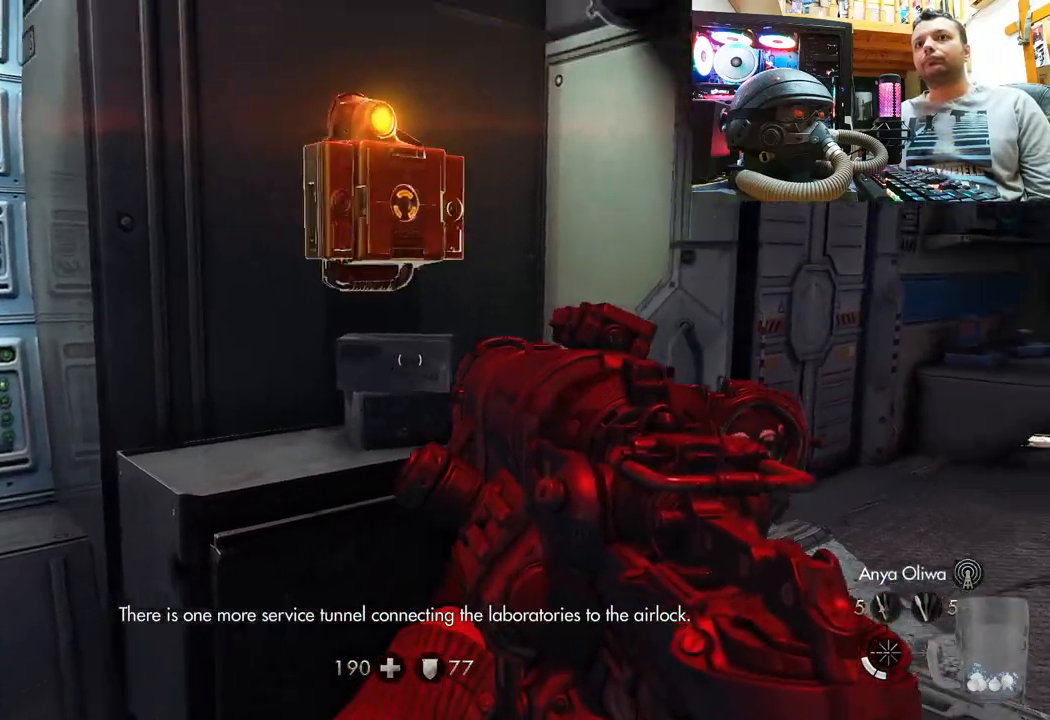
{"buttons": ["SQUARE"], "left_stick": "center", "right_stick": "center", "events": [[17, "right_stick", "down"], [150, "right_stick", "left"], [283, "right_stick", "center"], [367, "left_stick", "center"], [483, "SQUARE", "down"]]}
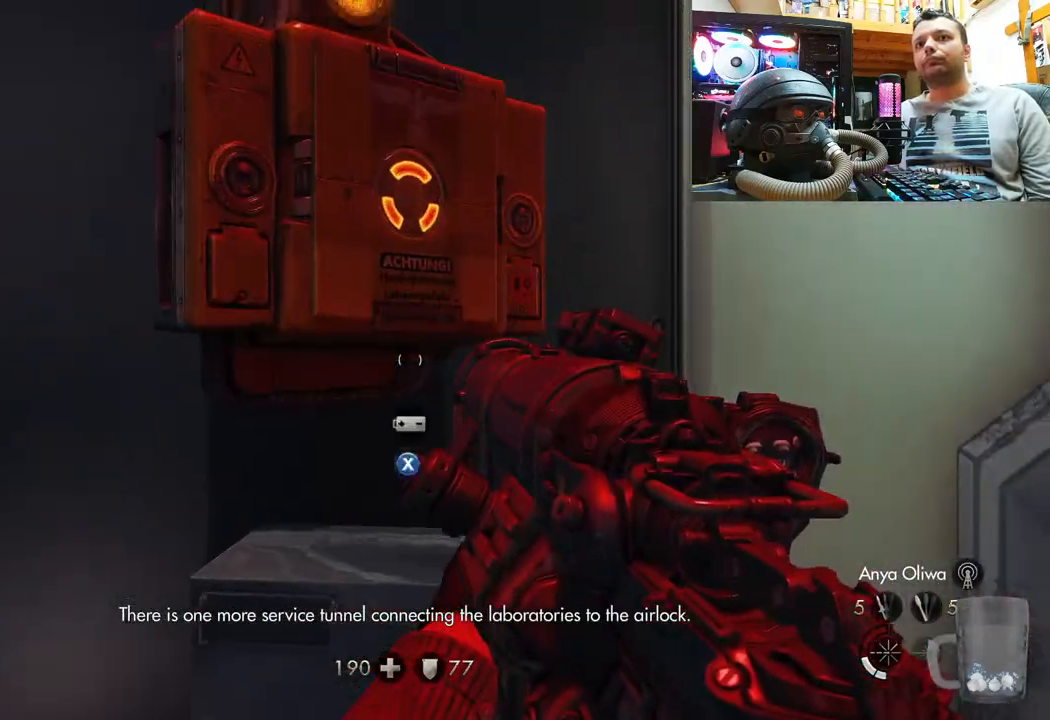
{"buttons": [], "left_stick": "center", "right_stick": "center", "events": [[100, "SQUARE", "up"]]}
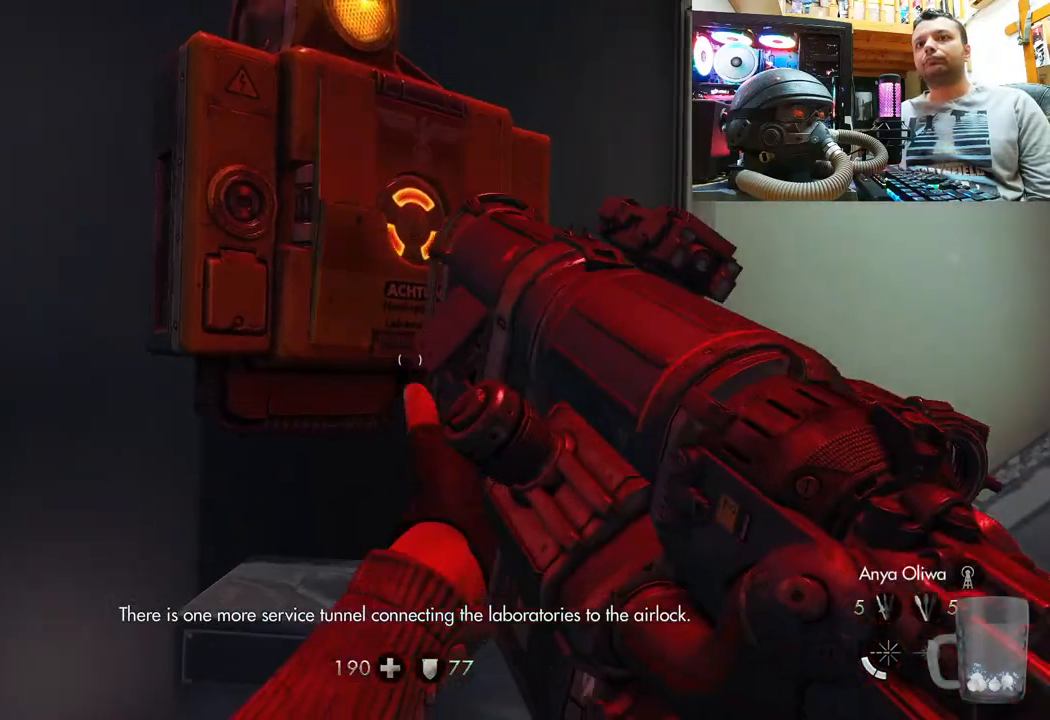
{"buttons": [], "left_stick": "center", "right_stick": "center", "events": [[300, "right_stick", "left"], [433, "right_stick", "center"]]}